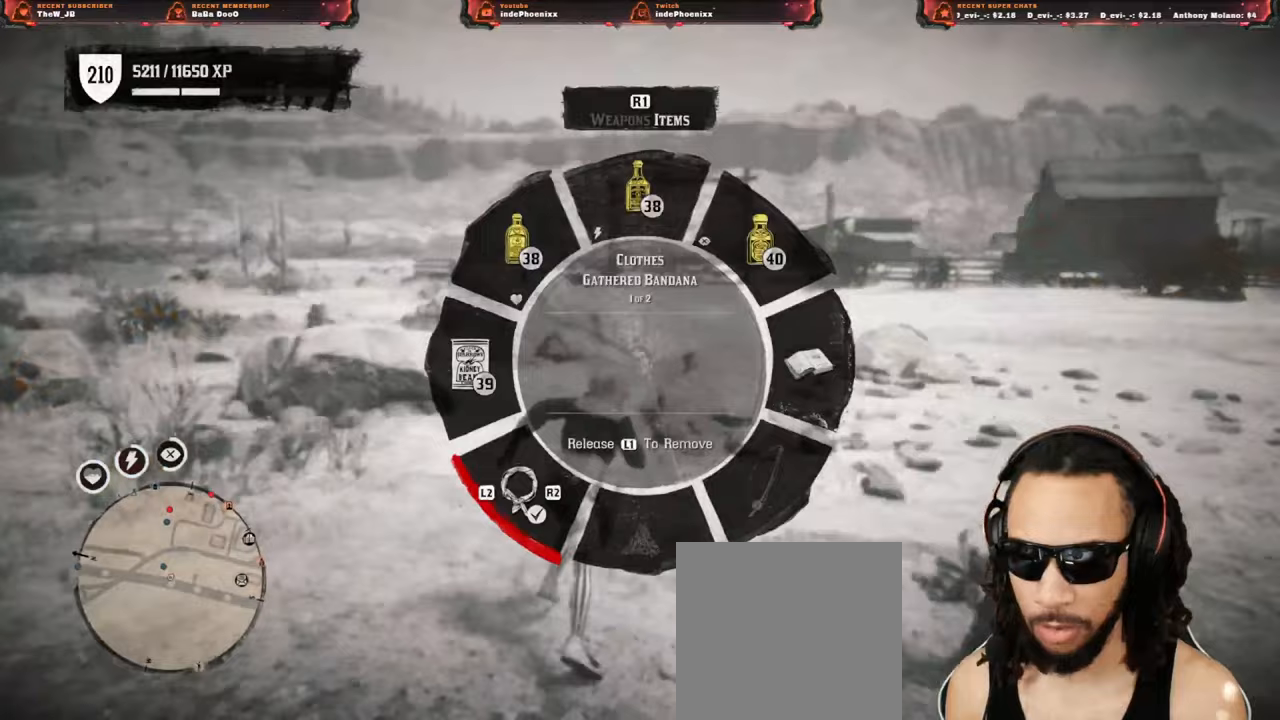
Gameplay with a controller (PlayStation layout); each line is a JSON object with the inputs held at the frame after it (dt_ms = milliseconds from this image to that frame). "events" lists button and stick changes between this image and that frame as [ms after this image, input, new state], when the widget could be followed in between.
{"dt_ms": 500, "buttons": ["L1", "R1"], "left_stick": "down-left", "right_stick": "down-left", "events": [[217, "left_stick", "down-left"]]}
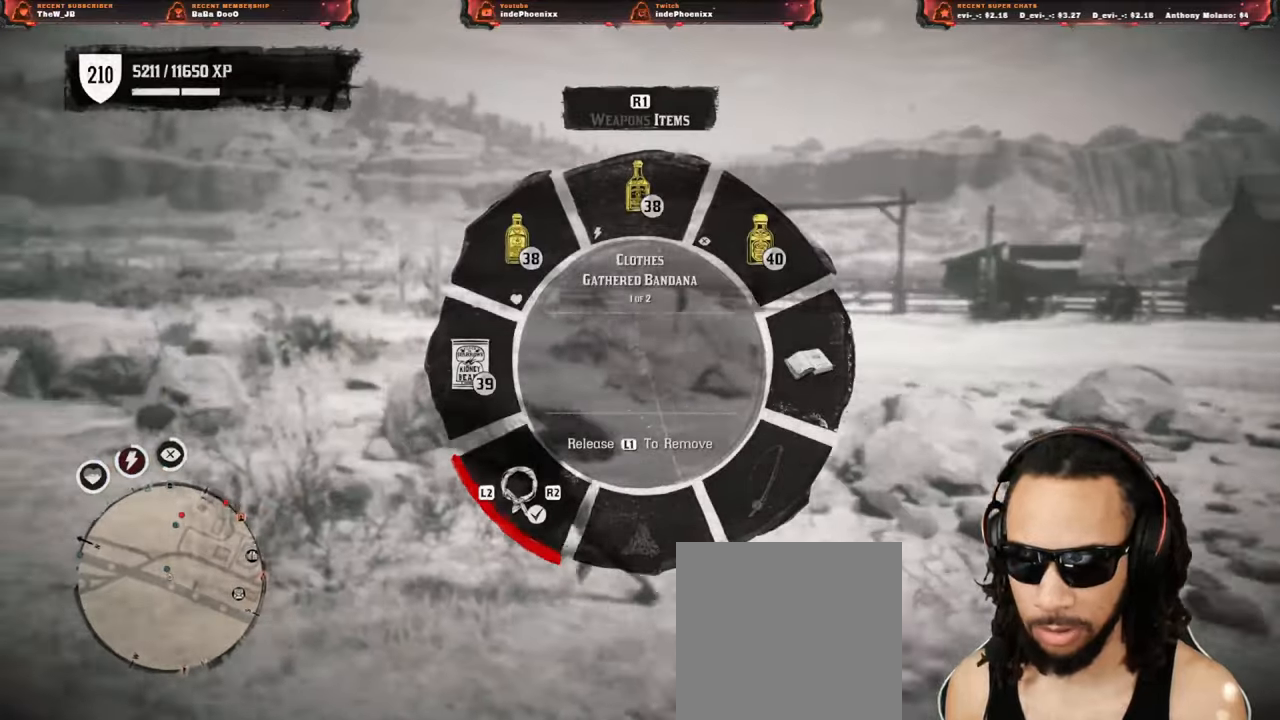
{"dt_ms": 500, "buttons": ["L1", "R1"], "left_stick": "down", "right_stick": "down-left", "events": [[400, "left_stick", "down"]]}
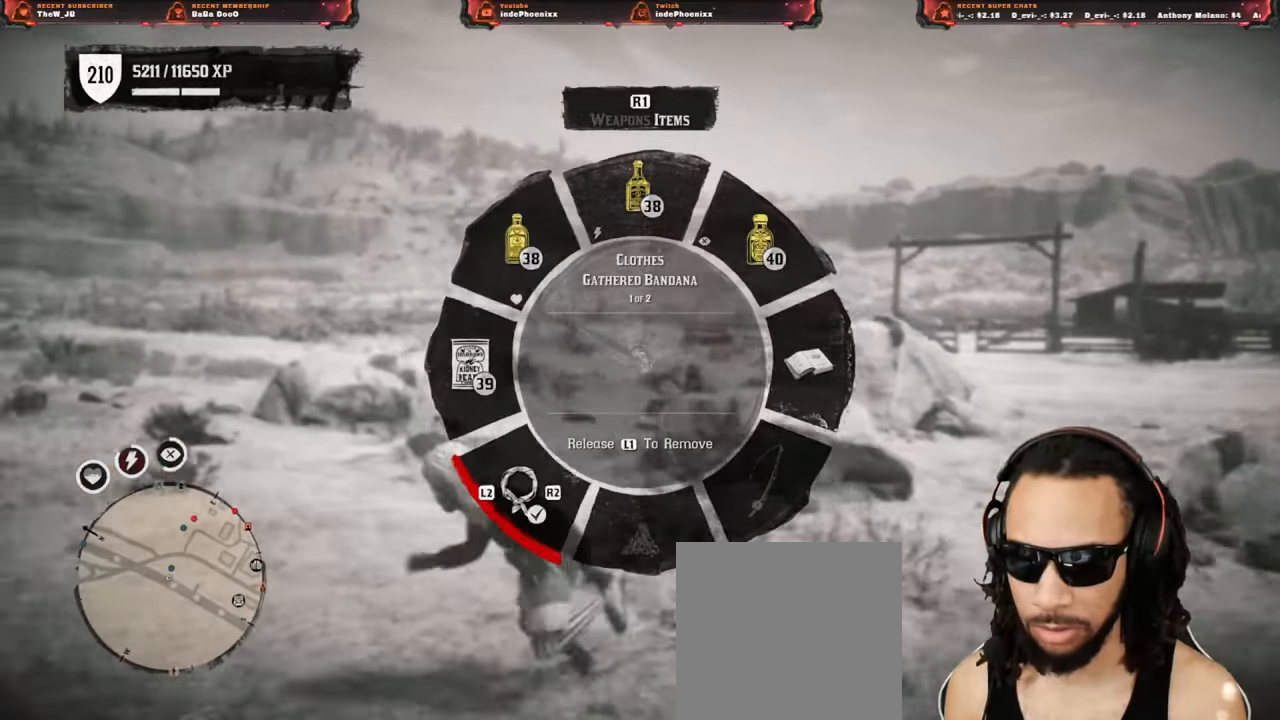
{"dt_ms": 500, "buttons": ["L1", "R1"], "left_stick": "down", "right_stick": "down-left", "events": []}
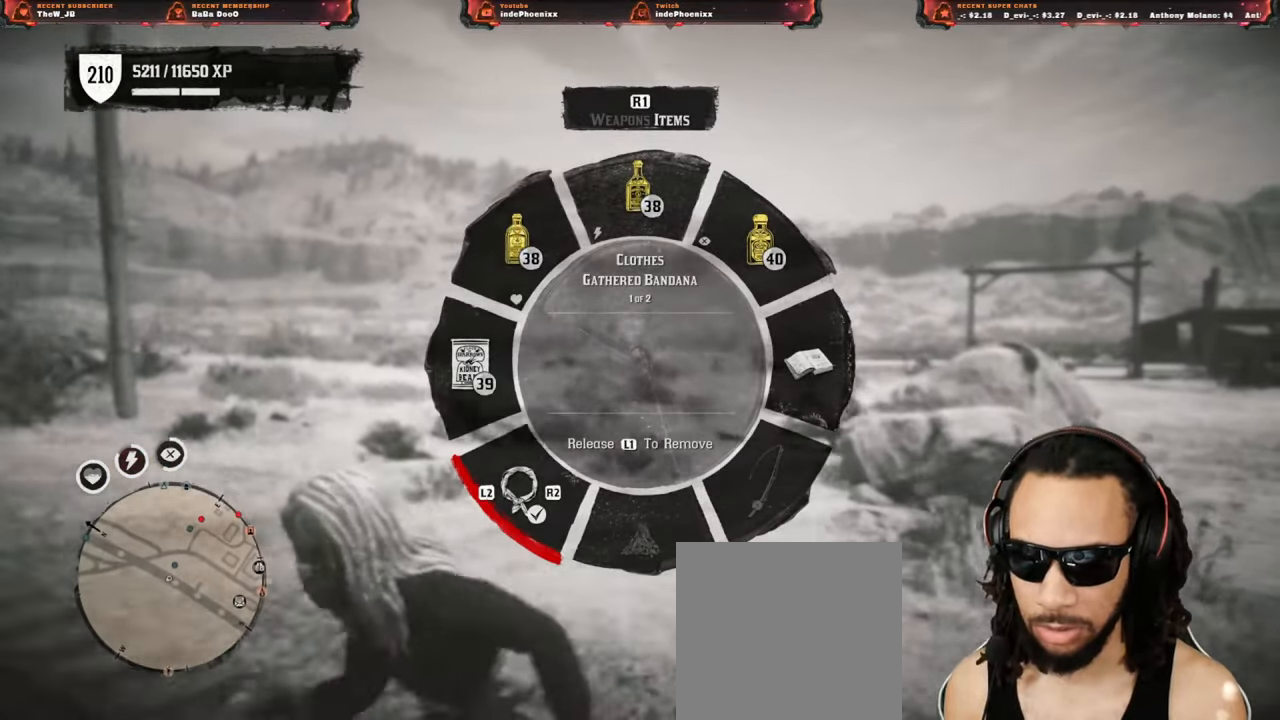
{"dt_ms": 500, "buttons": ["L1", "R1"], "left_stick": "down", "right_stick": "down-left", "events": []}
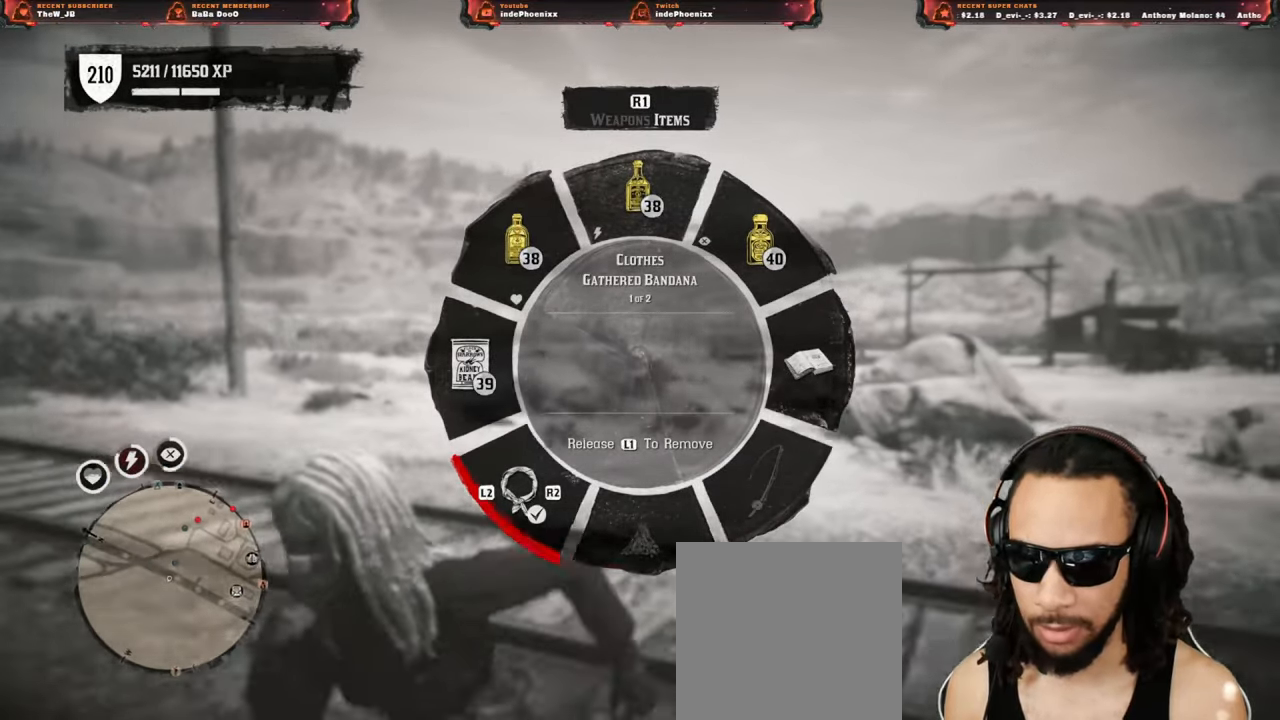
{"dt_ms": 500, "buttons": ["L1", "R1"], "left_stick": "down", "right_stick": "down-left", "events": [[83, "right_stick", "down"], [183, "right_stick", "down-left"]]}
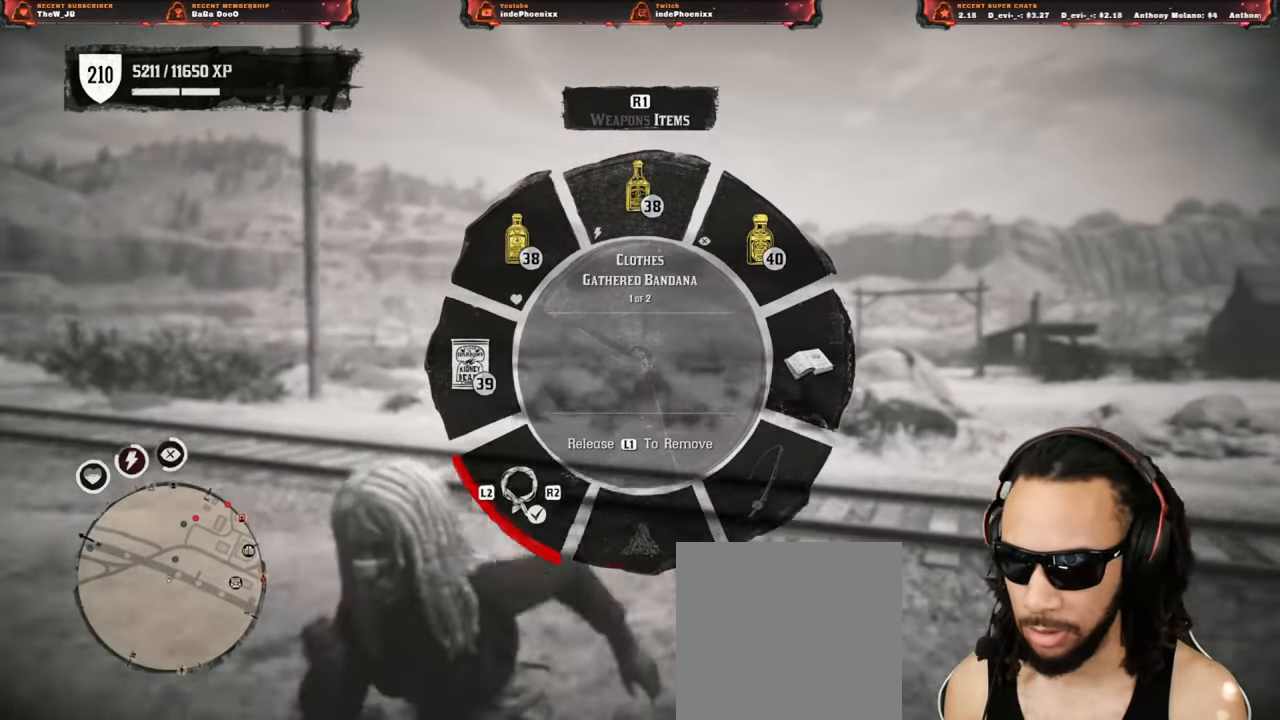
{"dt_ms": 500, "buttons": ["L1", "R1"], "left_stick": "down", "right_stick": "down-left", "events": []}
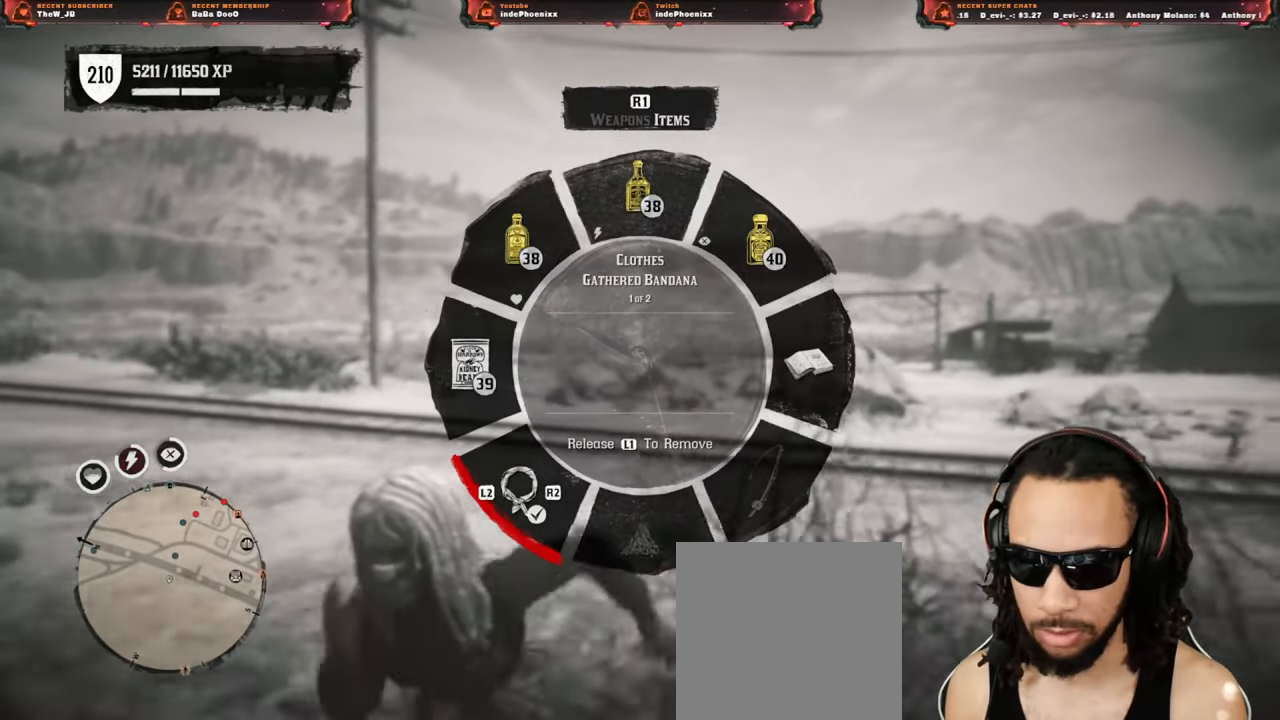
{"dt_ms": 500, "buttons": [], "left_stick": "down", "right_stick": "down-left", "events": [[133, "L1", "up"], [133, "R1", "up"], [217, "L1", "down"], [233, "R1", "down"], [300, "L1", "up"], [317, "R1", "up"], [383, "L1", "down"], [433, "R1", "down"], [483, "L1", "up"], [483, "R1", "up"]]}
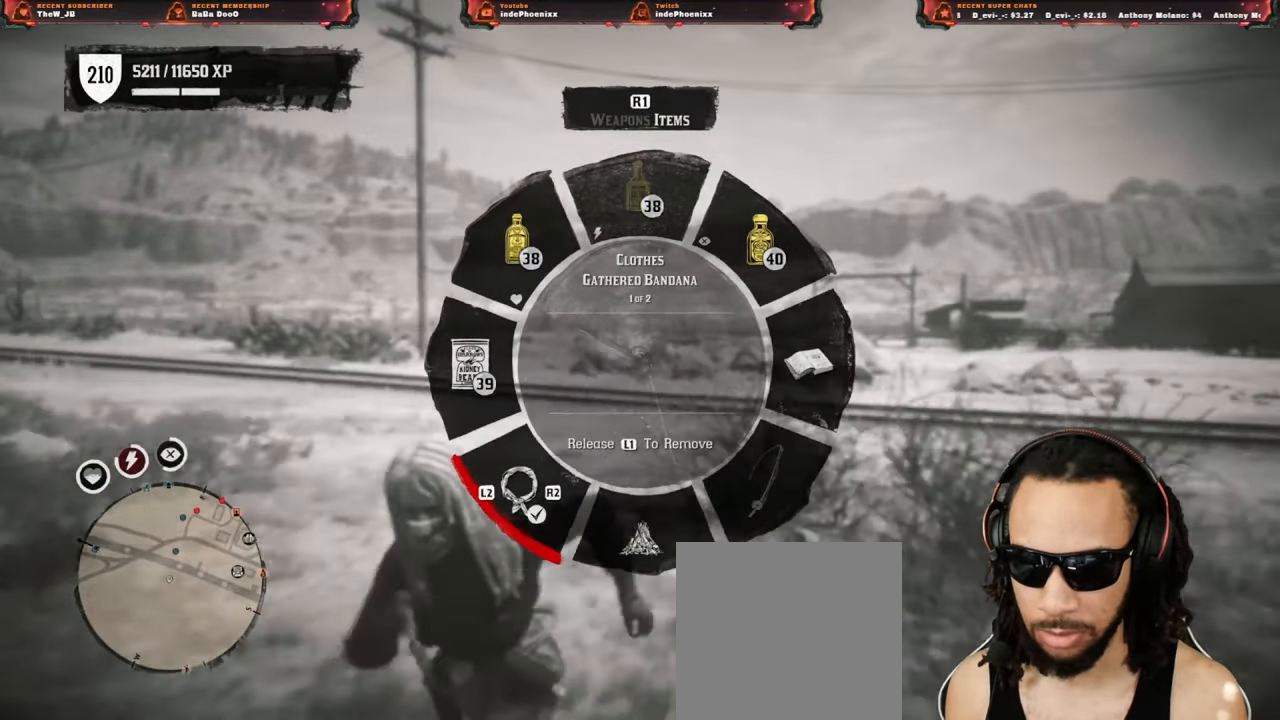
{"dt_ms": 500, "buttons": [], "left_stick": "down", "right_stick": "down-left", "events": [[83, "CROSS", "down"], [150, "CROSS", "up"], [367, "L1", "down"], [367, "R1", "down"], [417, "L1", "up"], [433, "R1", "up"]]}
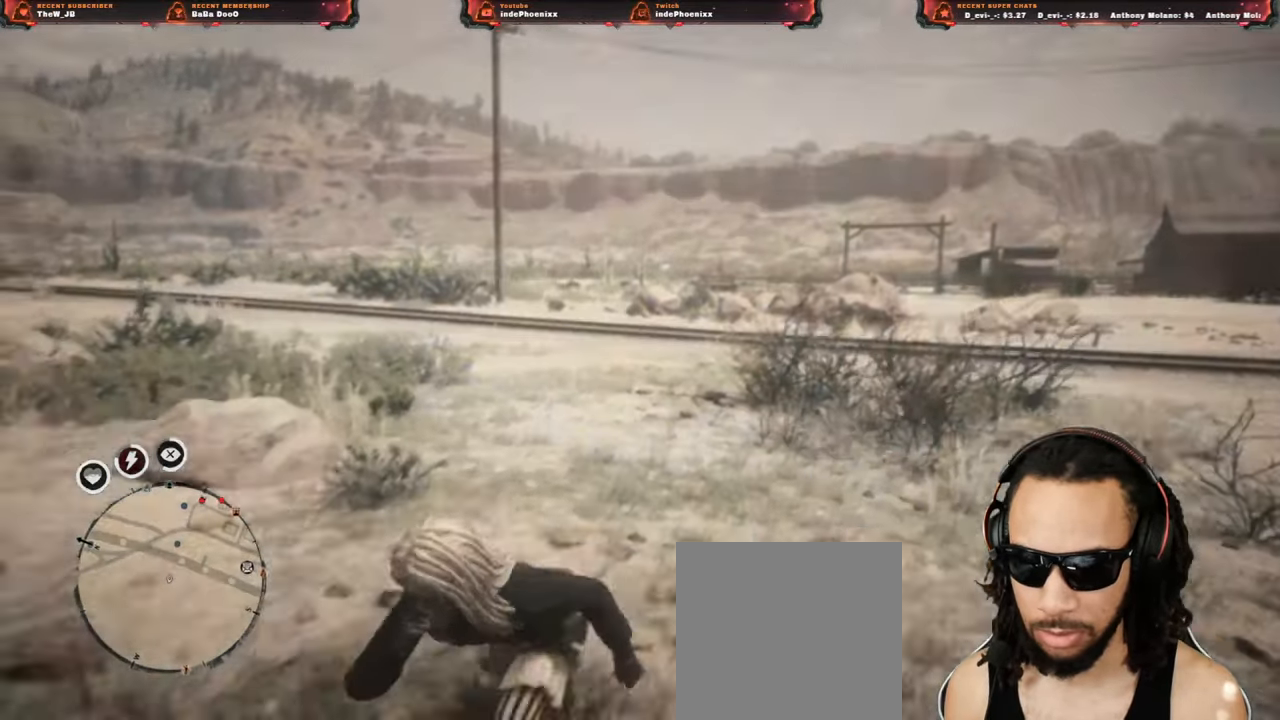
{"dt_ms": 500, "buttons": ["L1", "R1"], "left_stick": "down", "right_stick": "down-left", "events": [[100, "R1", "down"], [133, "R1", "up"], [250, "L1", "down"], [283, "R1", "down"], [317, "L1", "up"], [350, "R1", "up"], [467, "L1", "down"], [483, "R1", "down"]]}
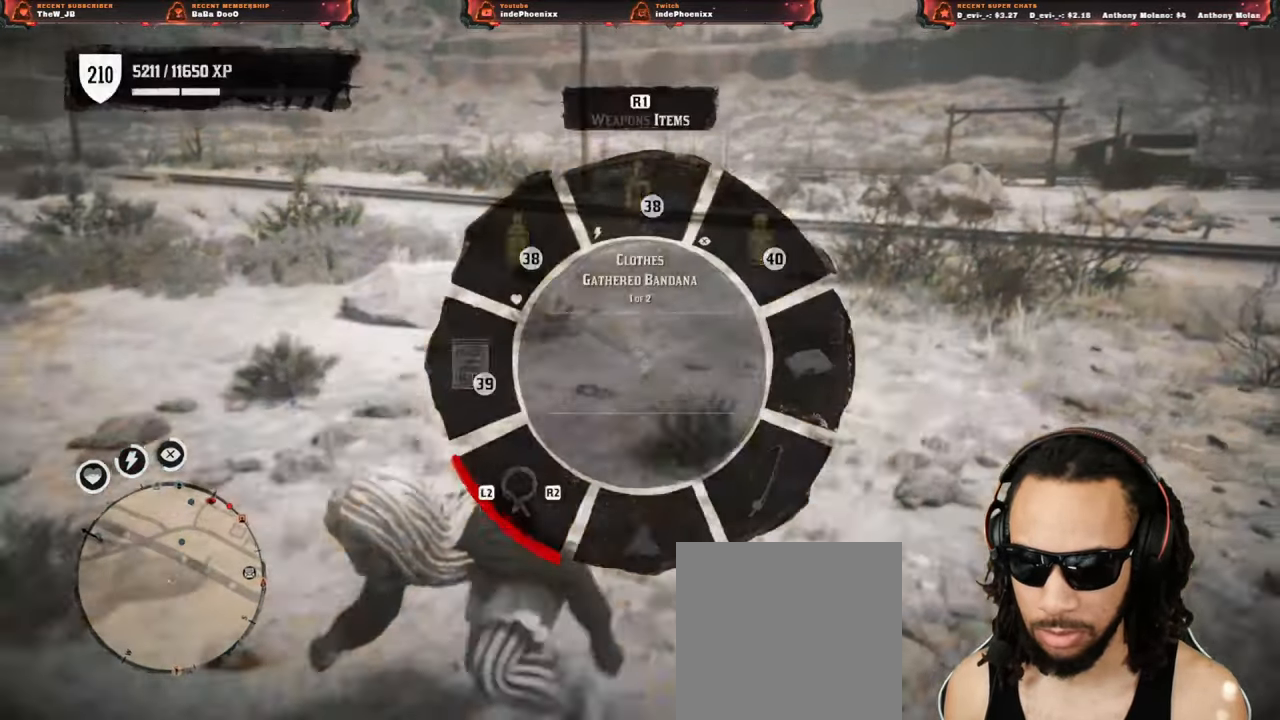
{"dt_ms": 500, "buttons": [], "left_stick": "down", "right_stick": "down-left", "events": [[50, "L1", "up"], [50, "R1", "up"], [150, "L1", "down"], [150, "R1", "down"], [200, "L1", "up"], [233, "R1", "up"], [317, "L1", "down"], [350, "R1", "down"], [400, "L1", "up"], [417, "R1", "up"]]}
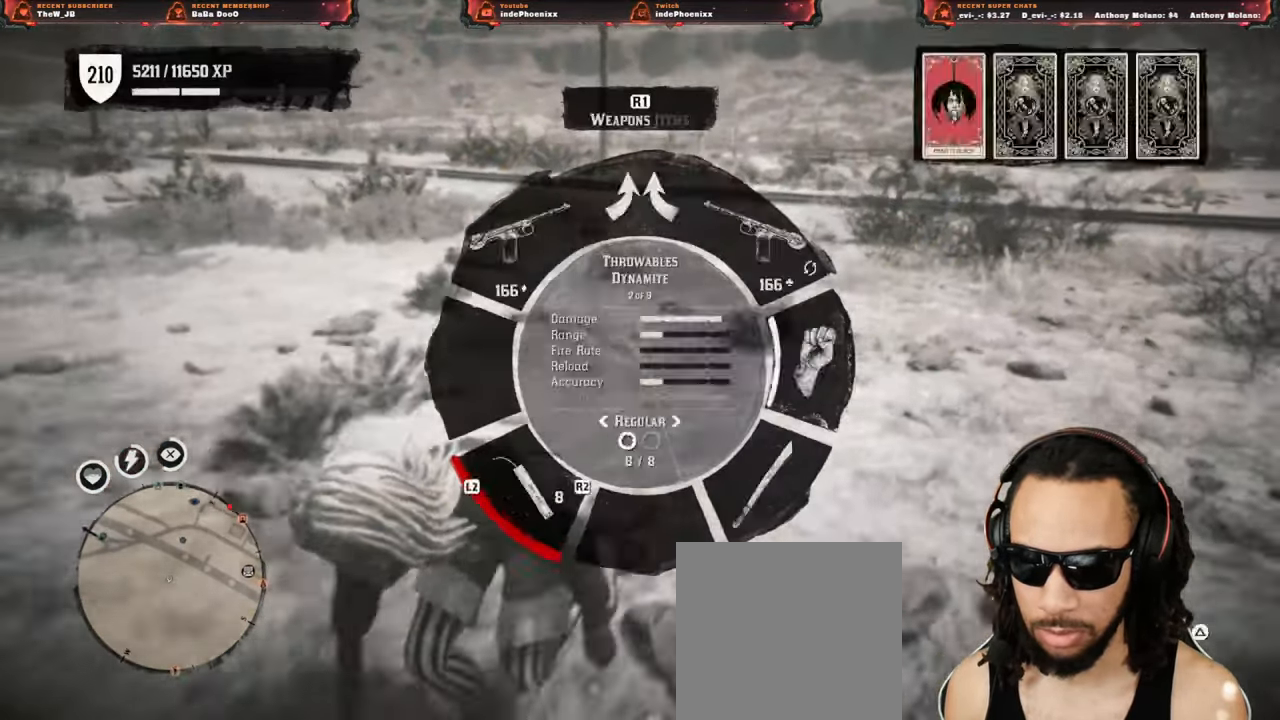
{"dt_ms": 500, "buttons": [], "left_stick": "down", "right_stick": "down-left", "events": [[17, "L1", "down"], [17, "R1", "down"], [67, "L1", "up"], [83, "R1", "up"], [183, "L1", "down"], [200, "R1", "down"], [250, "L1", "up"], [250, "R1", "up"], [350, "L1", "down"], [367, "R1", "down"], [417, "L1", "up"], [433, "R1", "up"]]}
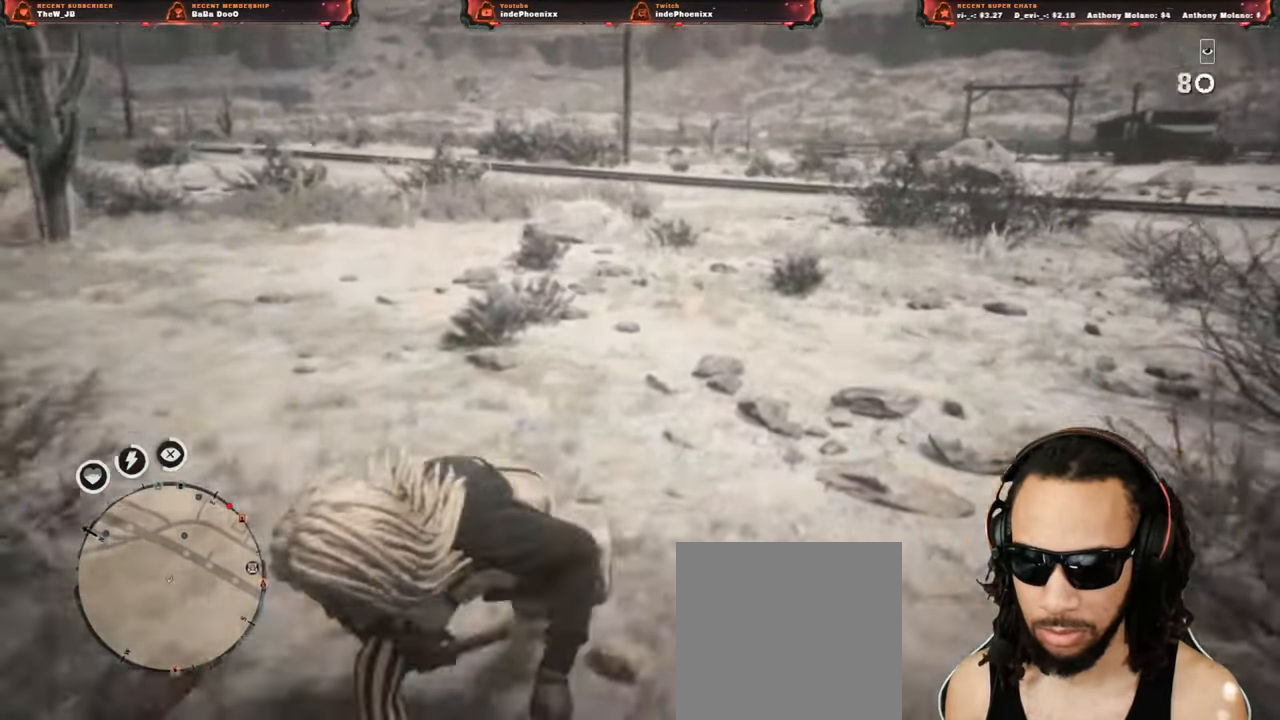
{"dt_ms": 500, "buttons": [], "left_stick": "down", "right_stick": "down-left", "events": [[33, "L1", "down"], [50, "R1", "down"], [100, "L1", "up"], [117, "R1", "up"], [217, "L1", "down"], [217, "R1", "down"], [283, "L1", "up"], [283, "R1", "up"], [383, "L1", "down"], [400, "R1", "down"], [450, "L1", "up"], [467, "R1", "up"]]}
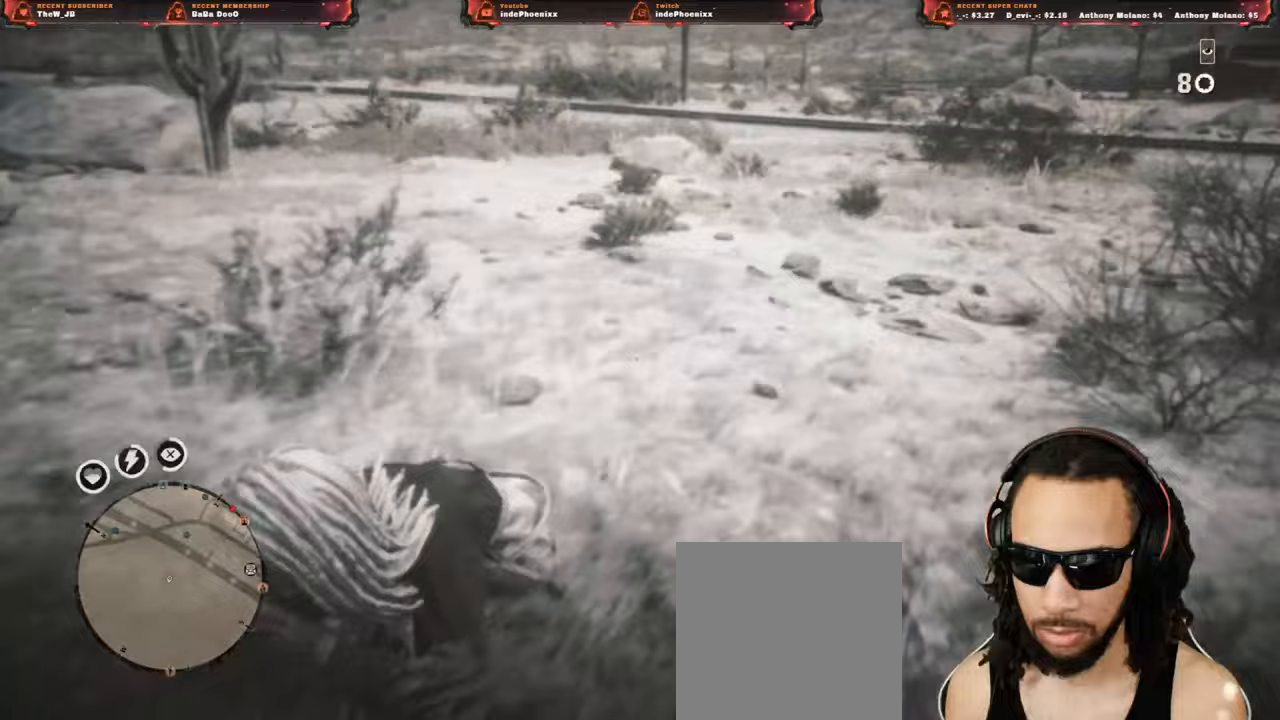
{"dt_ms": 500, "buttons": [], "left_stick": "down", "right_stick": "down-left", "events": [[67, "L1", "down"], [83, "R1", "down"], [133, "L1", "up"], [133, "R1", "up"], [233, "L1", "down"], [250, "R1", "down"], [300, "L1", "up"], [317, "R1", "up"], [400, "L1", "down"], [417, "R1", "down"], [483, "L1", "up"], [500, "R1", "up"]]}
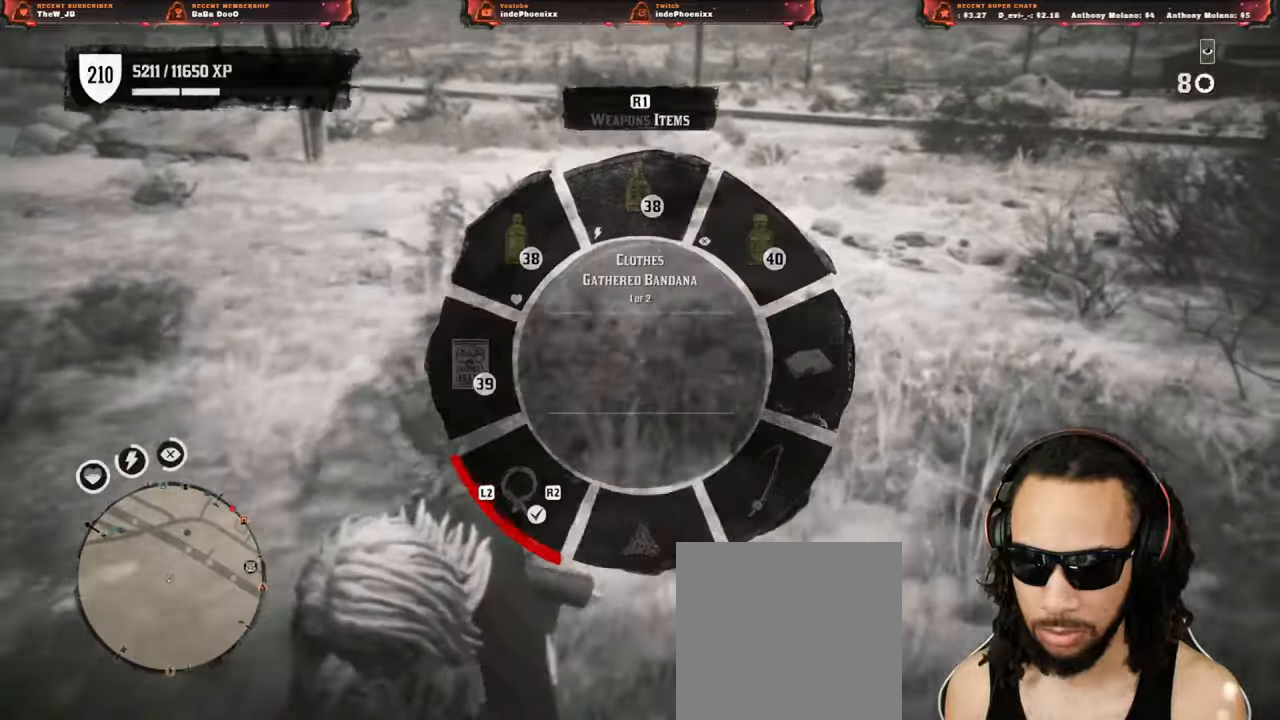
{"dt_ms": 500, "buttons": [], "left_stick": "down", "right_stick": "down-left", "events": [[67, "L1", "down"], [83, "R1", "down"], [150, "L1", "up"], [167, "R1", "up"], [250, "L1", "down"], [283, "R1", "down"], [317, "L1", "up"], [333, "R1", "up"], [417, "R1", "down"], [433, "L1", "down"], [500, "L1", "up"], [500, "R1", "up"]]}
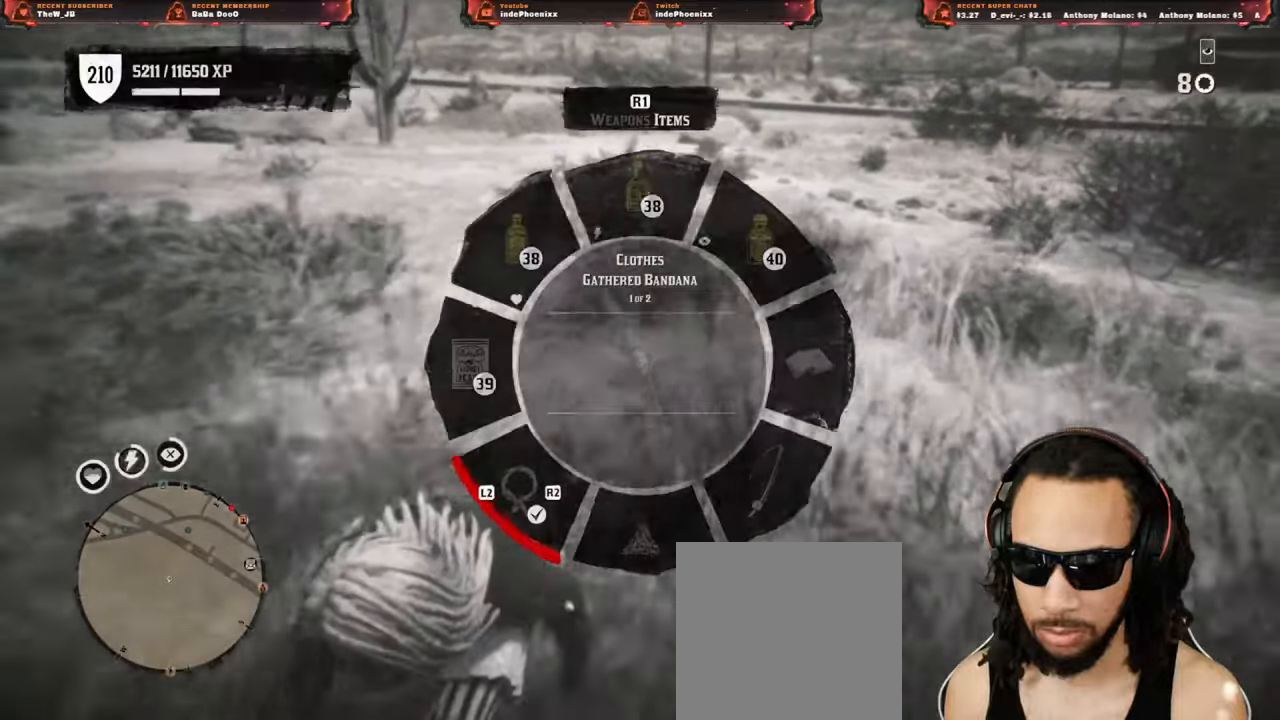
{"dt_ms": 500, "buttons": [], "left_stick": "down", "right_stick": "down"}
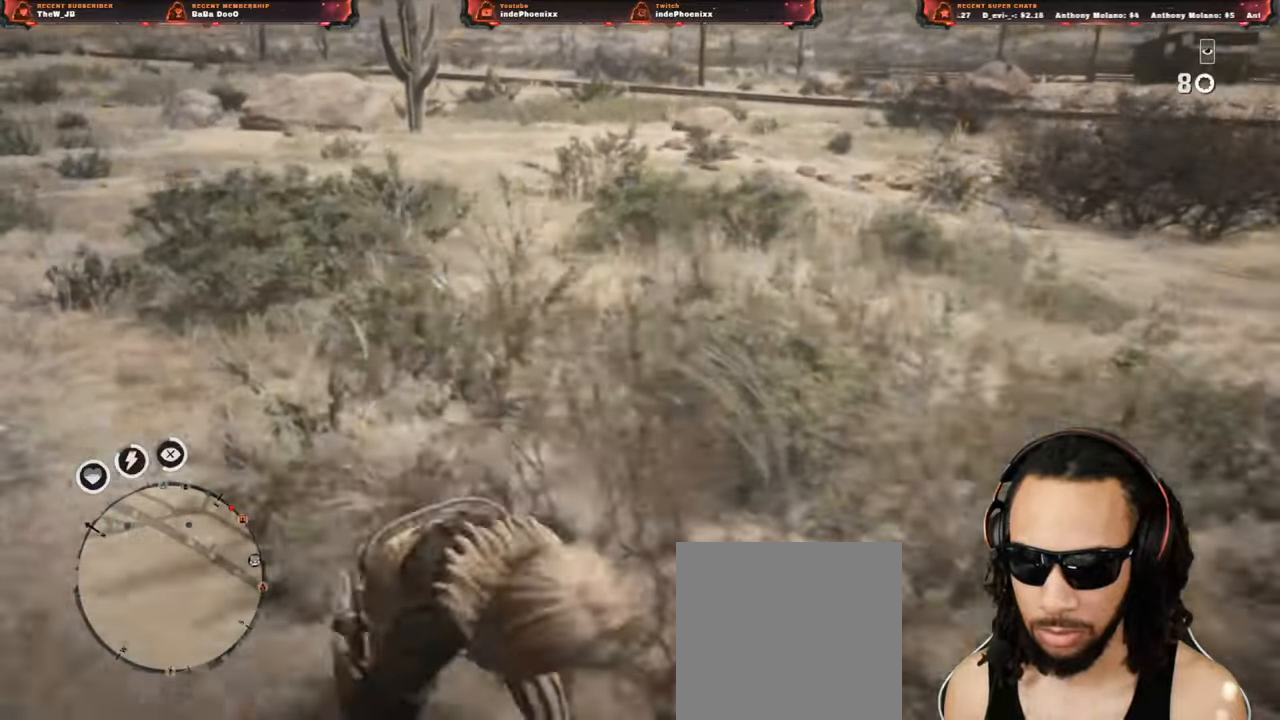
{"dt_ms": 500, "buttons": [], "left_stick": "down-left", "right_stick": "down", "events": [[183, "L1", "down"], [183, "R1", "down"], [233, "L1", "up"], [250, "R1", "up"], [383, "CROSS", "down"], [383, "left_stick", "down-left"], [450, "CROSS", "up"]]}
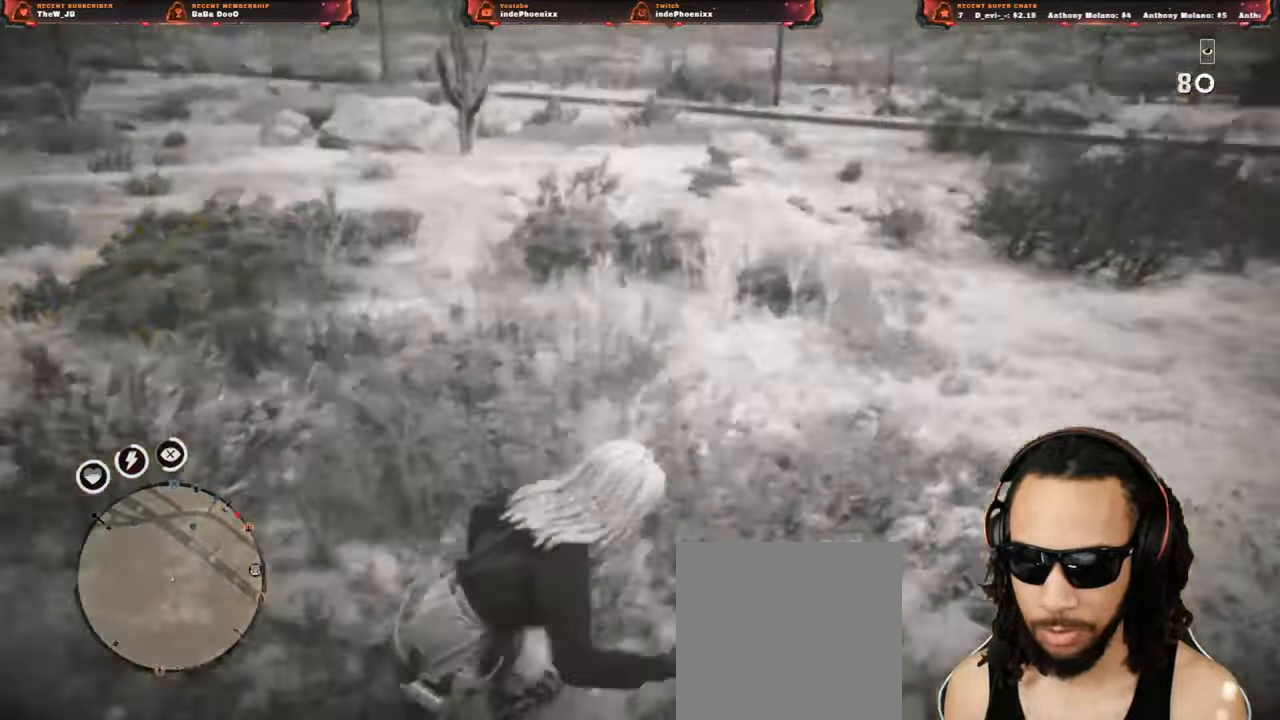
{"dt_ms": 1000, "buttons": ["L3"], "left_stick": "up-right", "right_stick": "down"}
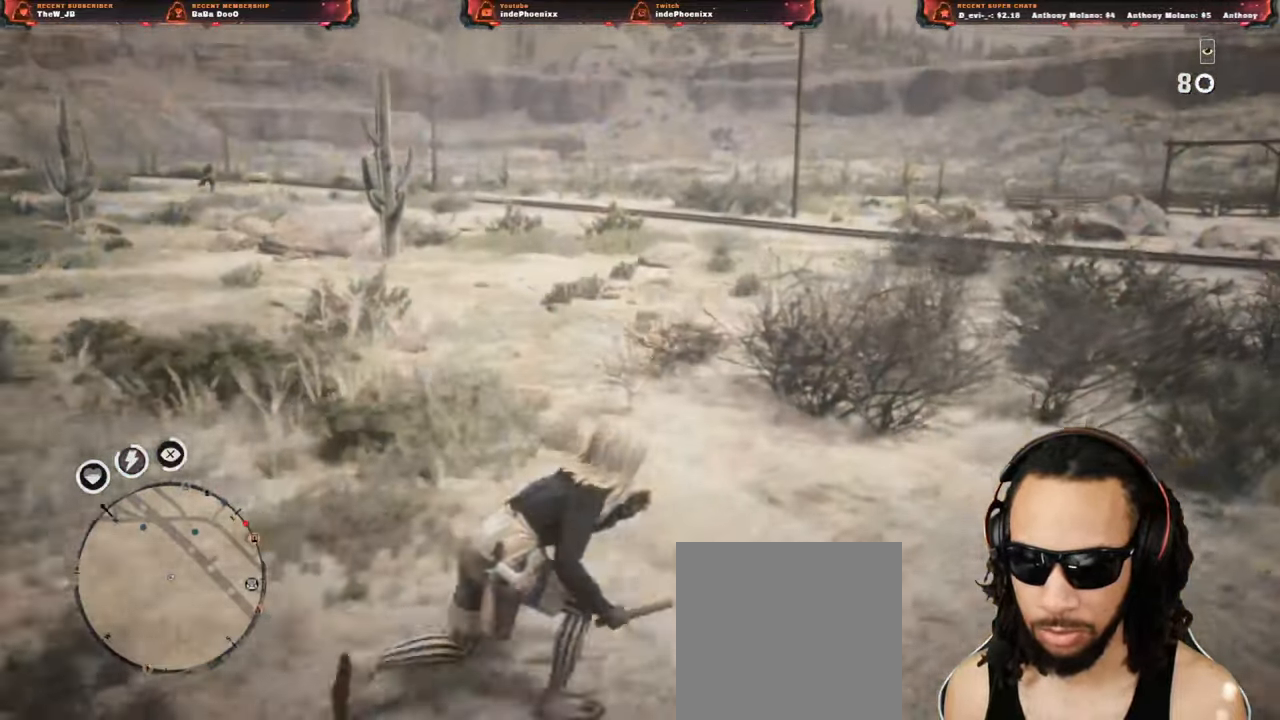
{"dt_ms": 500, "buttons": [], "left_stick": "right", "right_stick": "down", "events": [[83, "L3", "up"], [83, "left_stick", "right"], [133, "L1", "down"], [133, "R1", "down"], [200, "L1", "up"], [200, "R1", "up"], [317, "CROSS", "down"], [383, "CROSS", "up"]]}
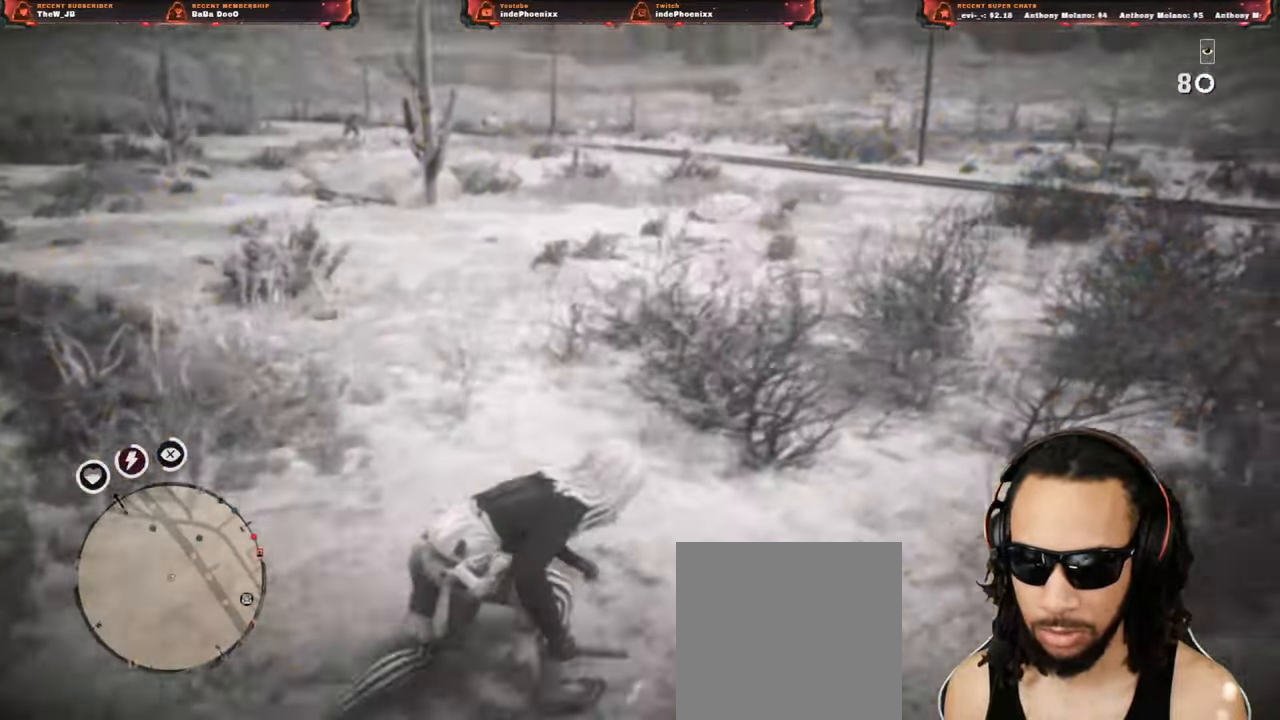
{"dt_ms": 500, "buttons": ["CROSS"], "left_stick": "right", "right_stick": "down", "events": [[183, "L3", "down"], [283, "L3", "up"], [333, "R1", "down"], [350, "L1", "down"], [400, "R1", "up"], [417, "L1", "up"], [500, "CROSS", "down"]]}
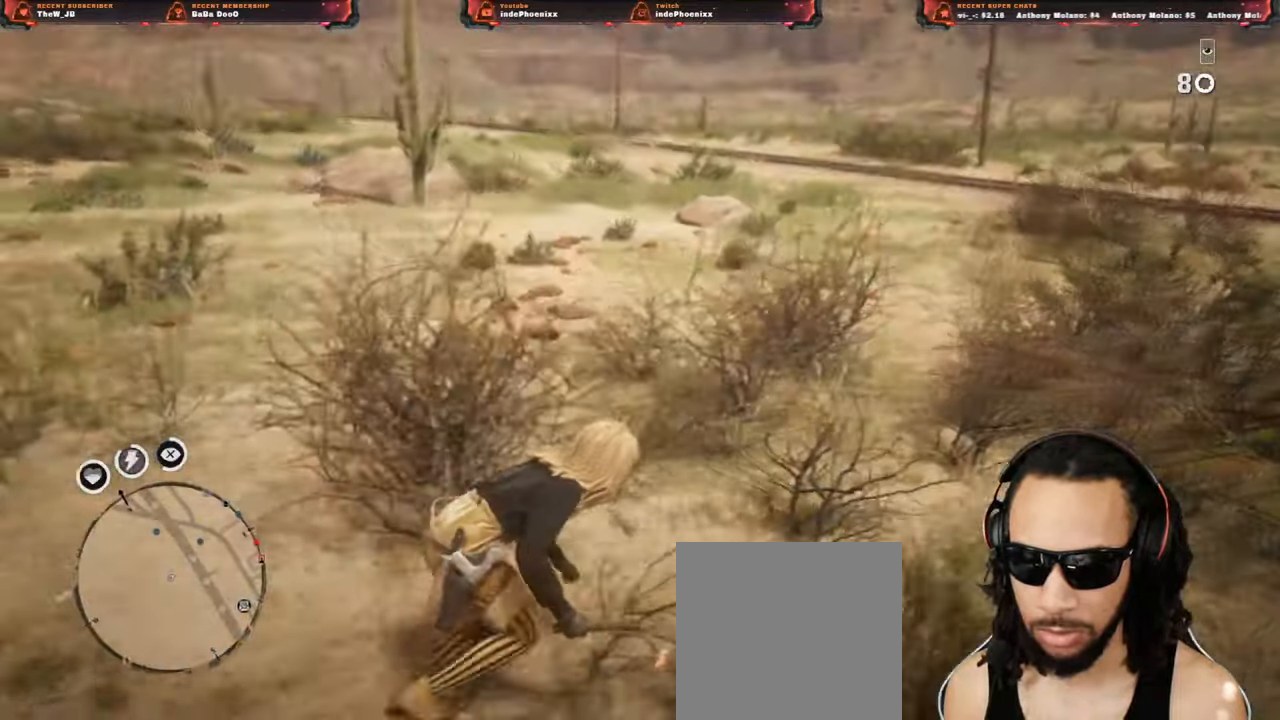
{"dt_ms": 500, "buttons": [], "left_stick": "right", "right_stick": "down", "events": [[83, "CROSS", "up"], [300, "L3", "down"], [300, "left_stick", "up-right"], [400, "L3", "up"], [400, "left_stick", "right"]]}
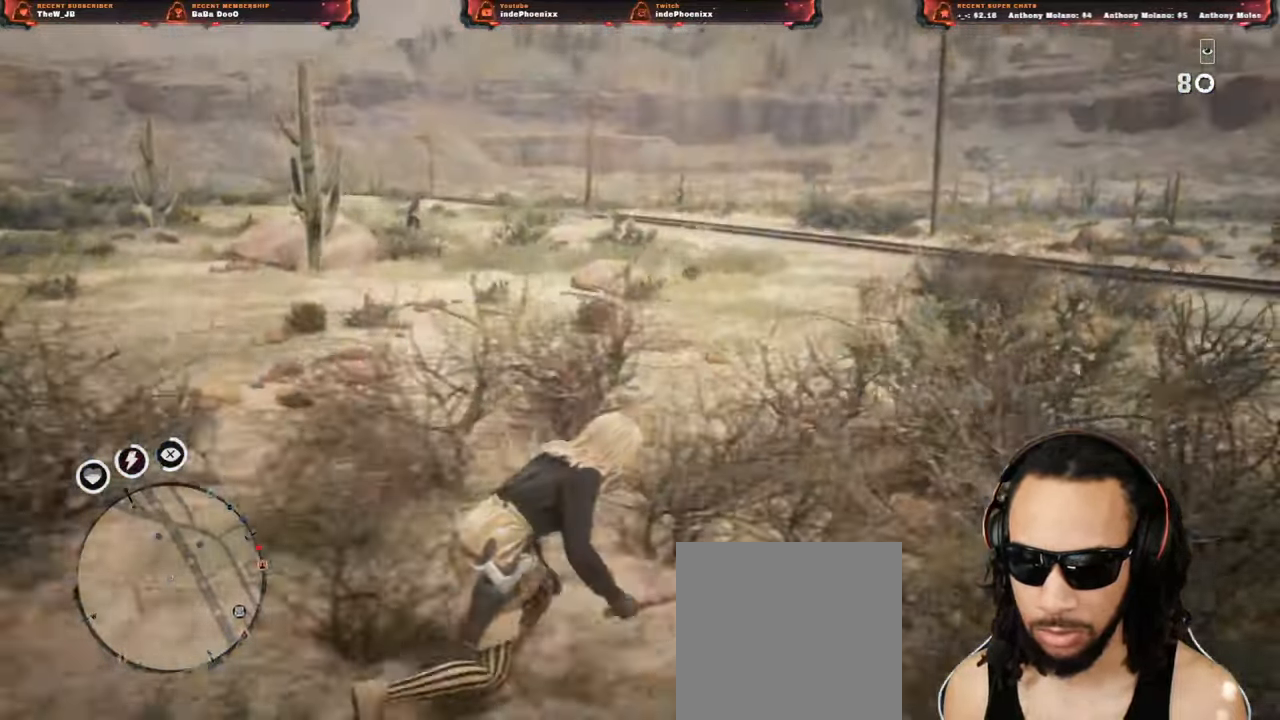
{"dt_ms": 500, "buttons": [], "left_stick": "right", "right_stick": "down", "events": [[33, "R1", "down"], [50, "L1", "down"], [117, "L1", "up"], [117, "R1", "up"], [217, "CROSS", "down"], [300, "CROSS", "up"]]}
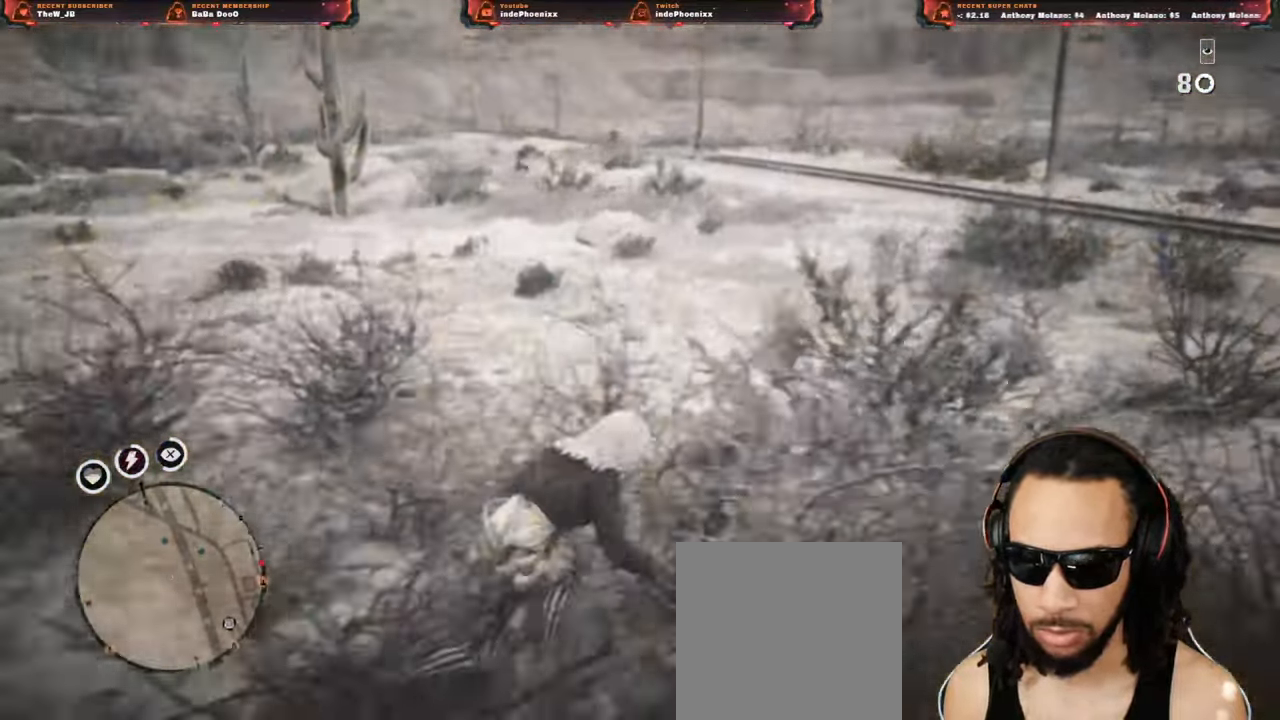
{"dt_ms": 500, "buttons": ["CROSS"], "left_stick": "up-right", "right_stick": "center"}
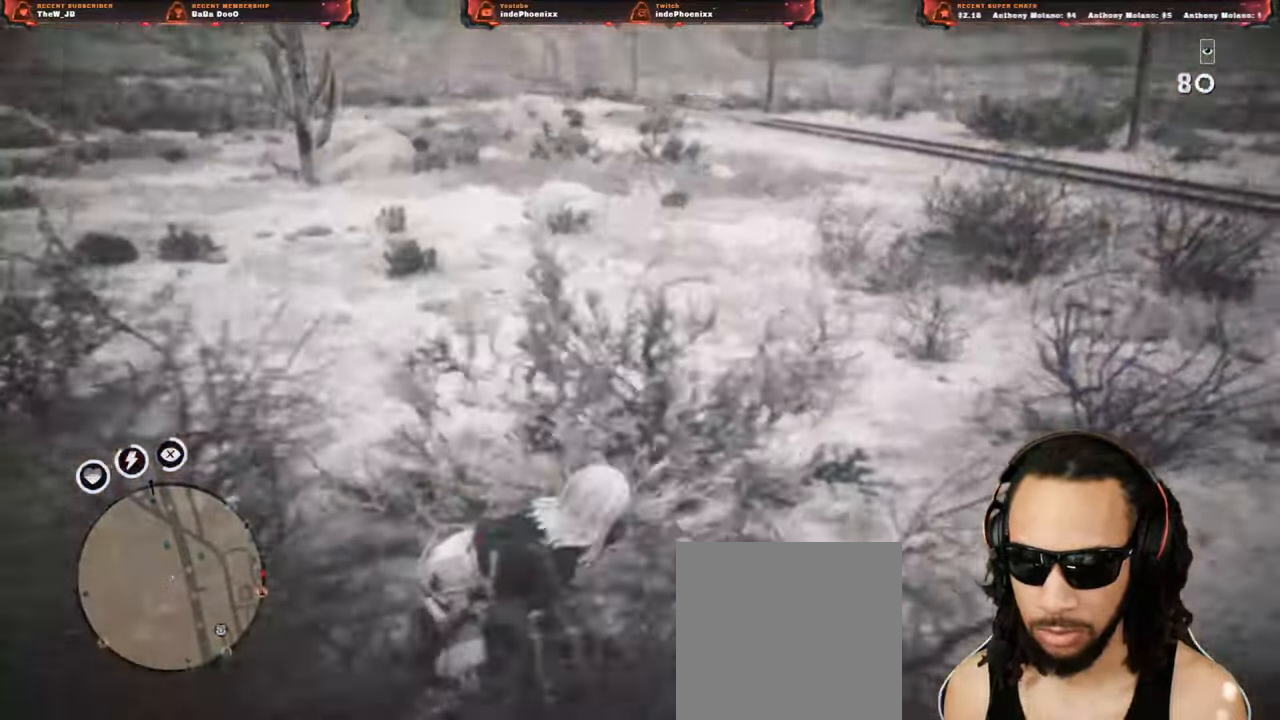
{"dt_ms": 500, "buttons": ["L3"], "left_stick": "right", "right_stick": "down", "events": [[100, "CROSS", "up"], [117, "right_stick", "down"], [417, "L3", "down"], [500, "left_stick", "right"]]}
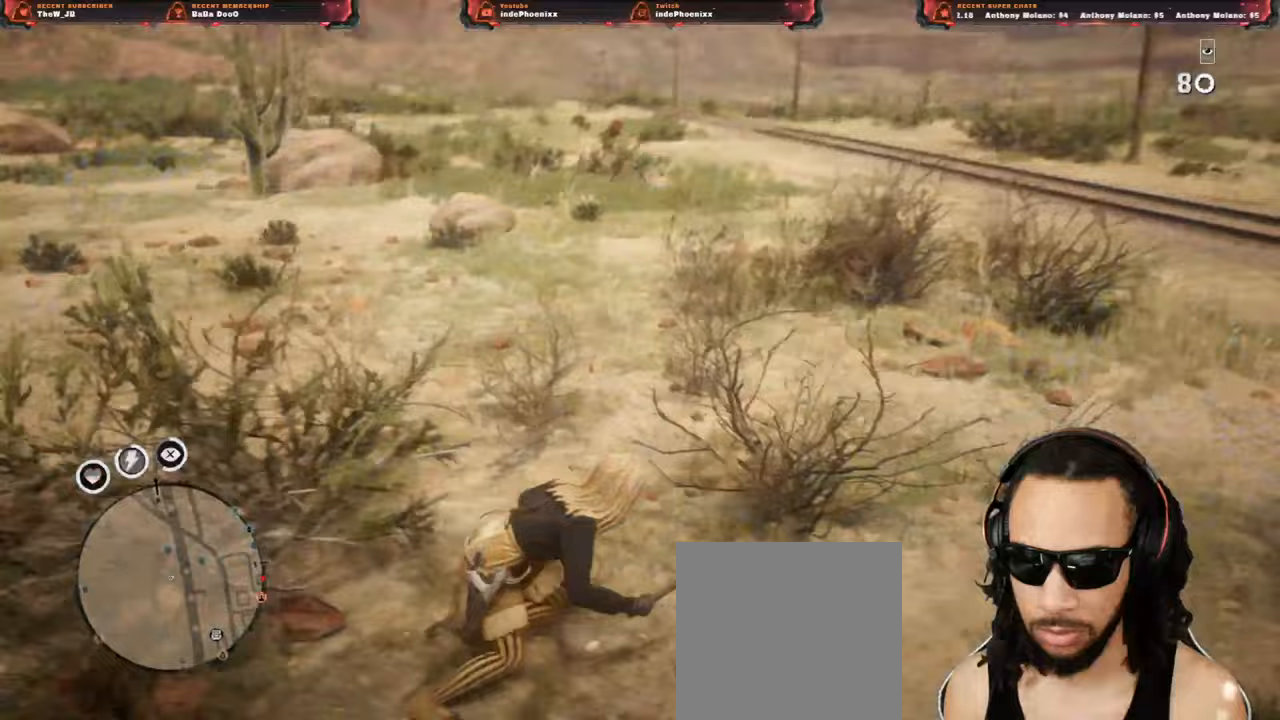
{"dt_ms": 500, "buttons": [], "left_stick": "right", "right_stick": "down", "events": [[33, "L3", "up"], [267, "L1", "down"], [300, "R1", "down"], [333, "L1", "up"], [383, "R1", "up"]]}
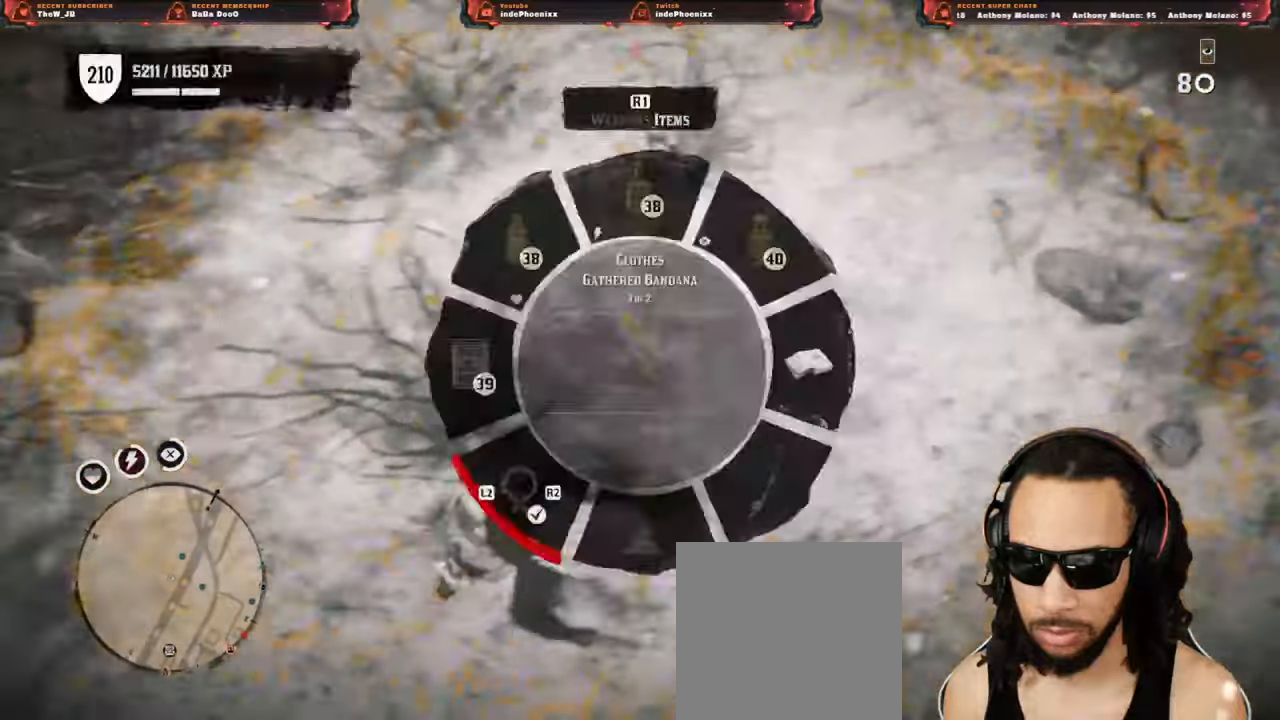
{"dt_ms": 500, "buttons": ["L1", "R1", "L3"], "left_stick": "right", "right_stick": "down-left", "events": [[33, "CROSS", "down"], [133, "CROSS", "up"], [367, "right_stick", "down-left"], [400, "L3", "down"], [500, "L1", "down"], [500, "R1", "down"]]}
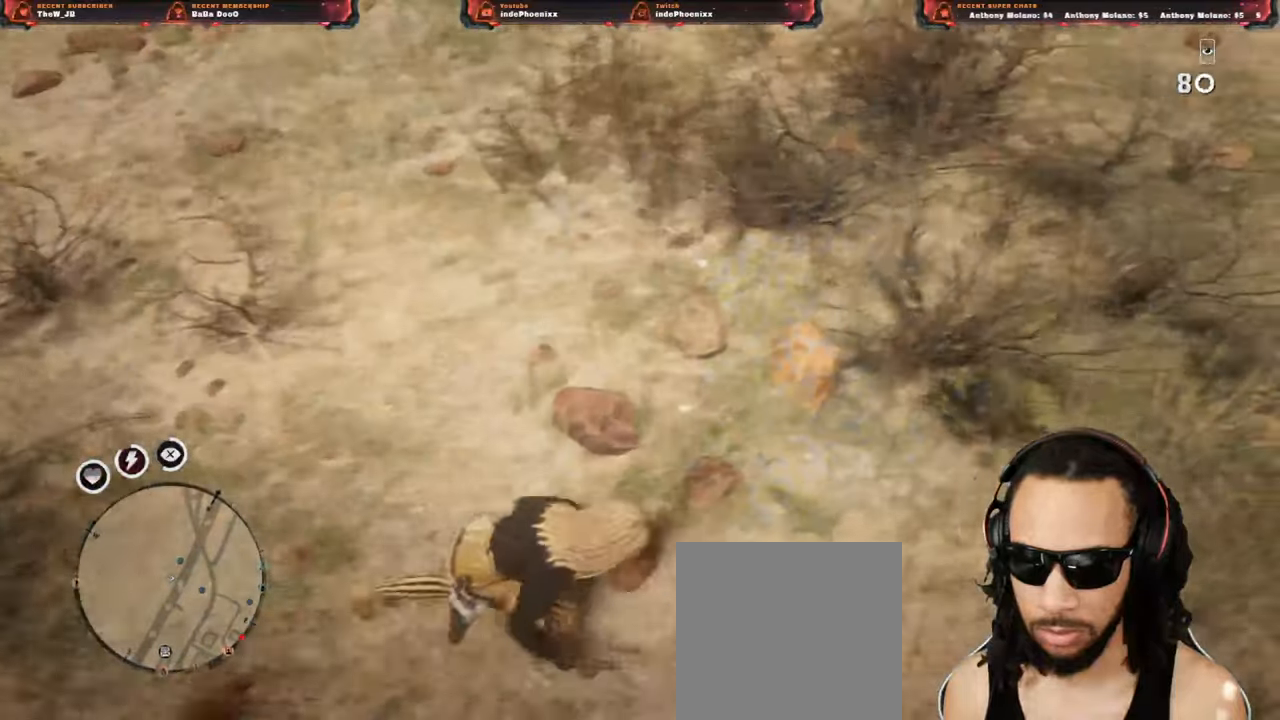
{"dt_ms": 500, "buttons": [], "left_stick": "right", "right_stick": "right", "events": [[17, "L3", "up"], [17, "right_stick", "down"], [67, "R1", "up"], [83, "L1", "up"], [167, "CROSS", "down"], [183, "right_stick", "center"], [233, "CROSS", "up"], [417, "right_stick", "right"]]}
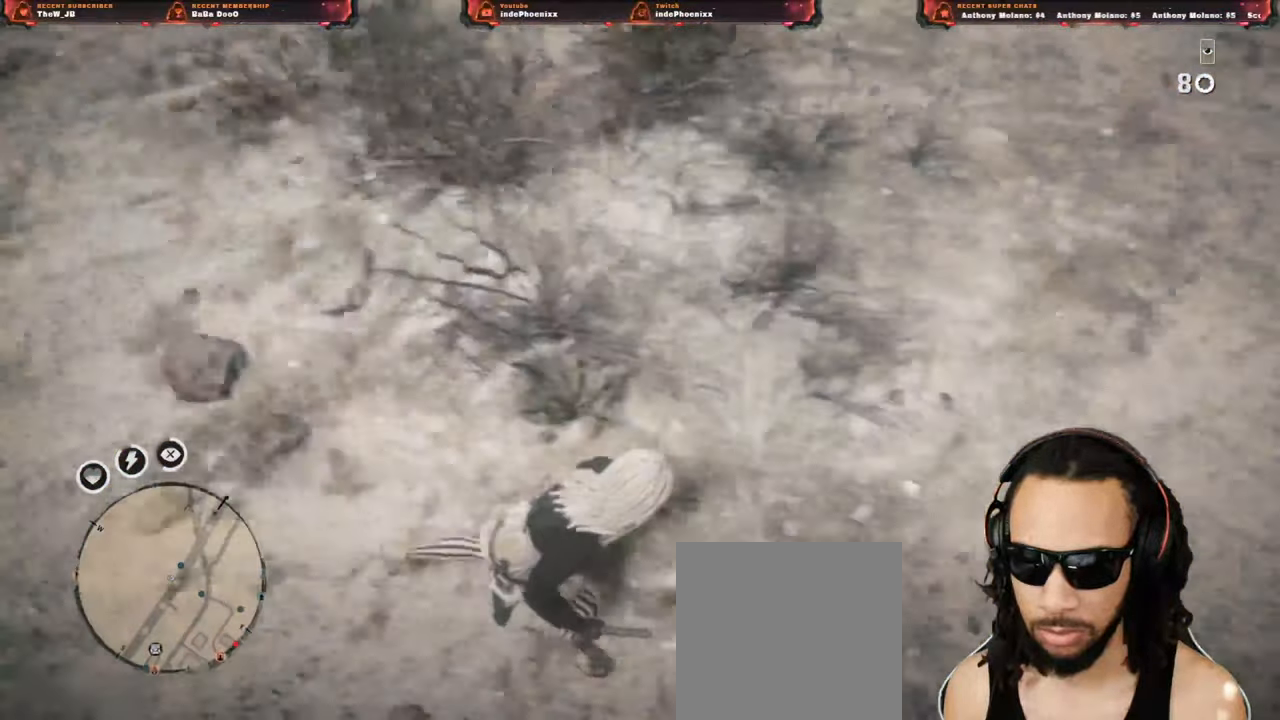
{"dt_ms": 500, "buttons": [], "left_stick": "right", "right_stick": "right", "events": []}
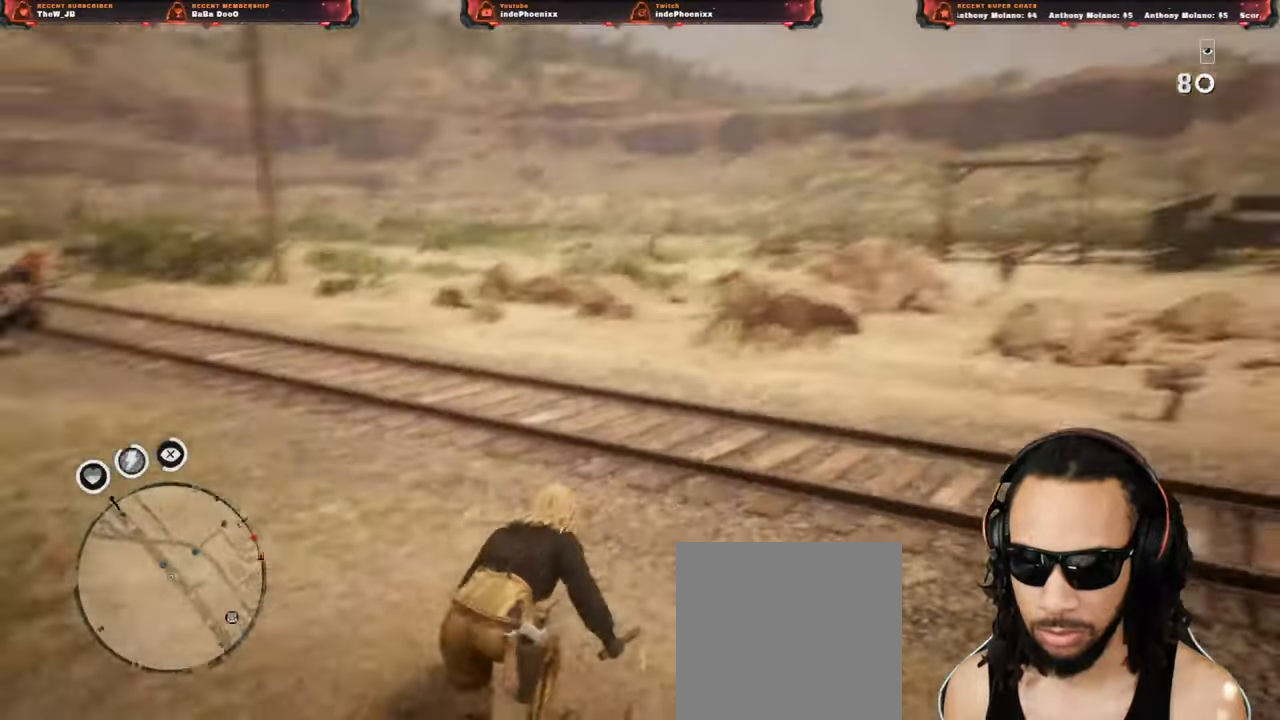
{"dt_ms": 500, "buttons": [], "left_stick": "up", "right_stick": "center", "events": [[133, "right_stick", "center"], [200, "left_stick", "up"]]}
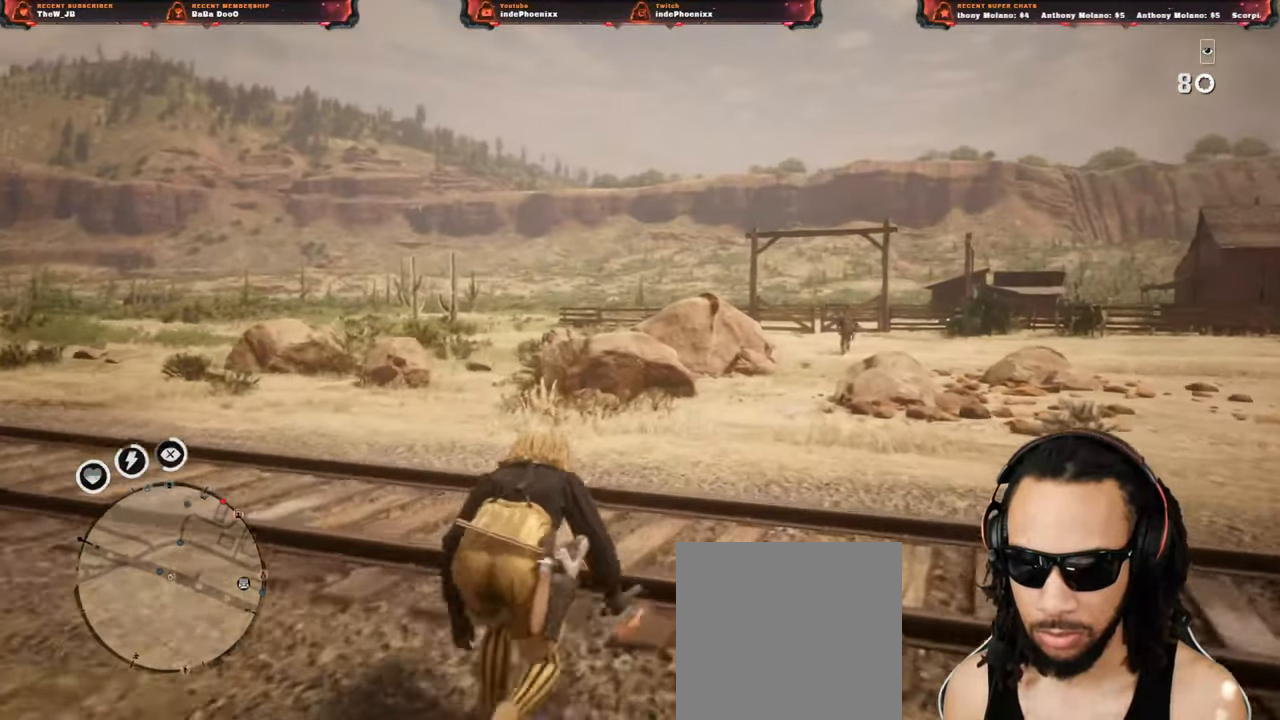
{"dt_ms": 500, "buttons": ["L1"], "left_stick": "up", "right_stick": "center", "events": [[417, "L1", "down"]]}
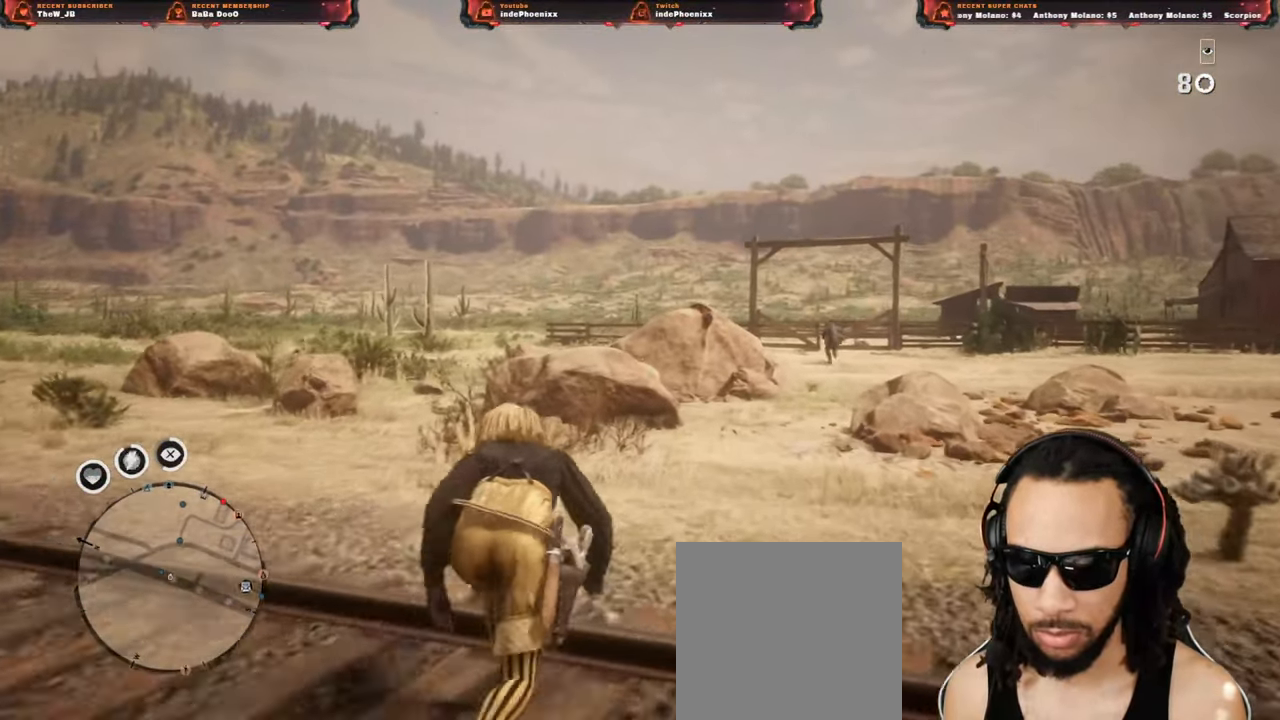
{"dt_ms": 500, "buttons": [], "left_stick": "up", "right_stick": "center", "events": [[83, "L1", "up"]]}